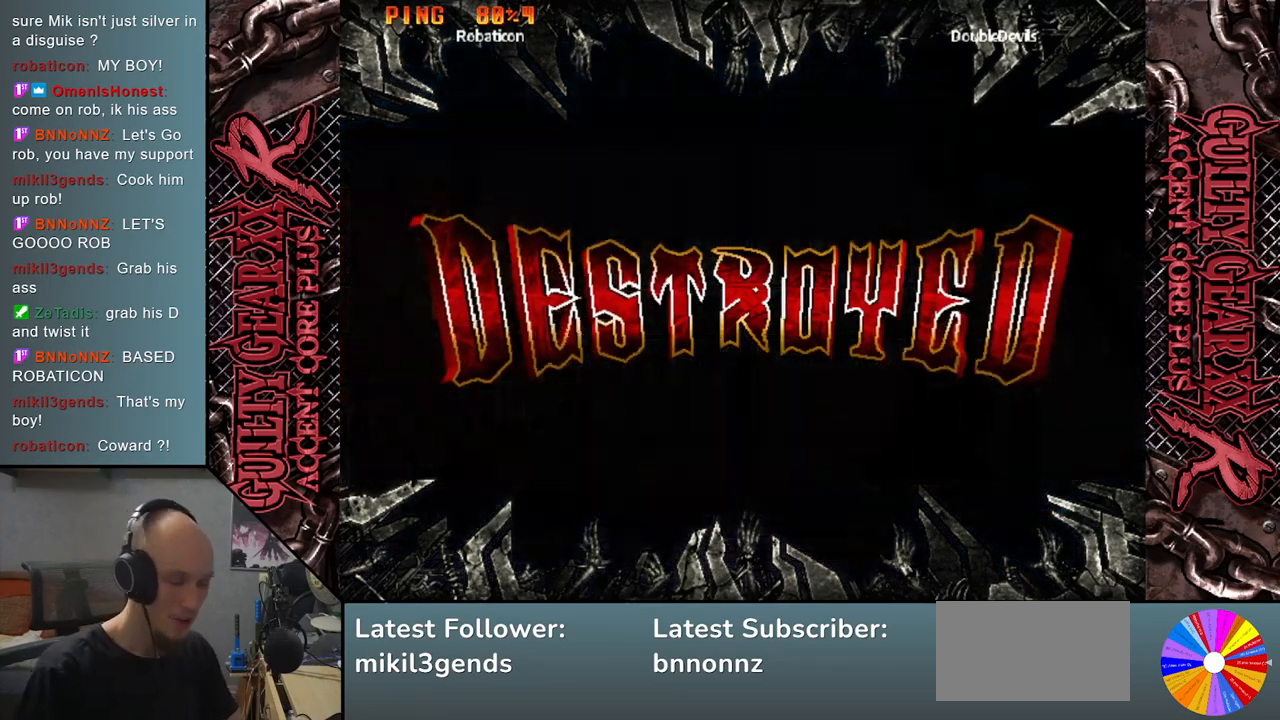
Gameplay with a controller (arcade stick); each line is a JSON object with the inputs held at the frame after it. "events" lists button and stick changes between this image and that frame as [ms after this image, input, new state], when the widget could be followed in between. Not read: L3 R3 SQUARE TRIANGLE other_buttons.
{"buttons": [], "left_stick": "center", "events": [[133, "CROSS", "down"], [233, "CROSS", "up"], [317, "CROSS", "down"], [417, "CROSS", "up"]]}
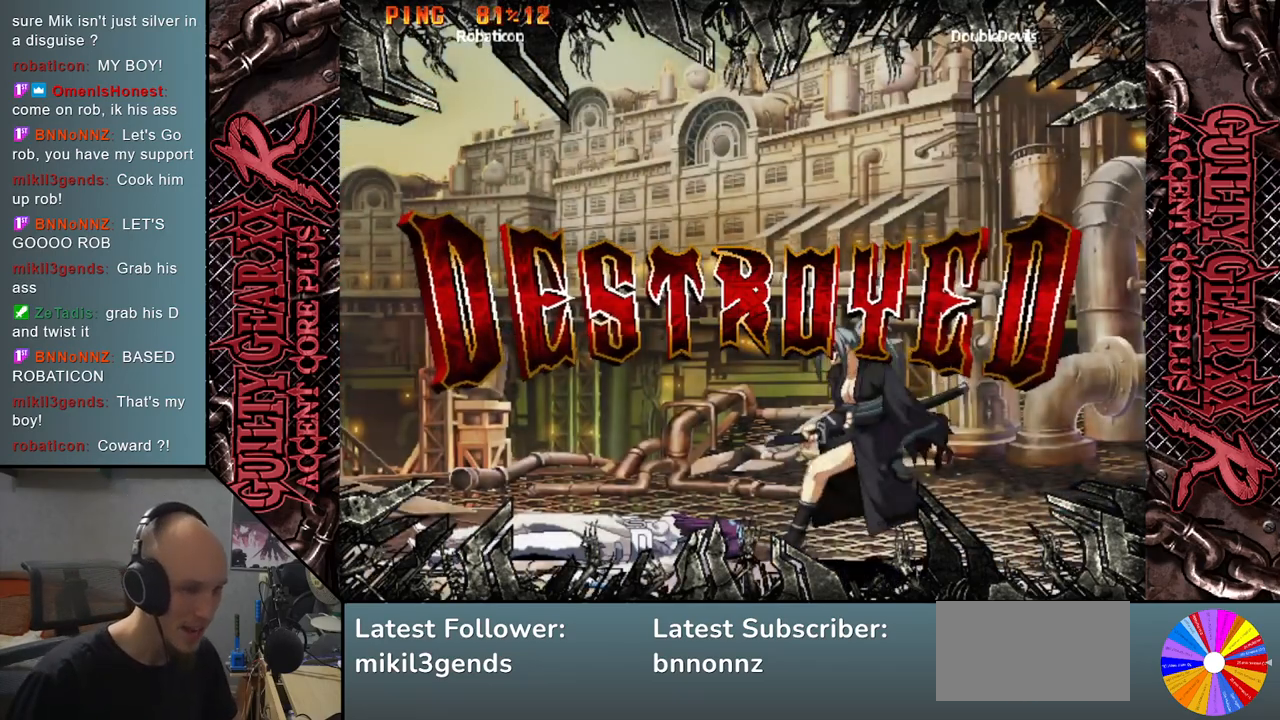
{"buttons": [], "left_stick": "center", "events": [[17, "CROSS", "down"], [100, "CROSS", "up"], [200, "CROSS", "down"], [283, "CROSS", "up"], [383, "CROSS", "down"], [467, "CROSS", "up"]]}
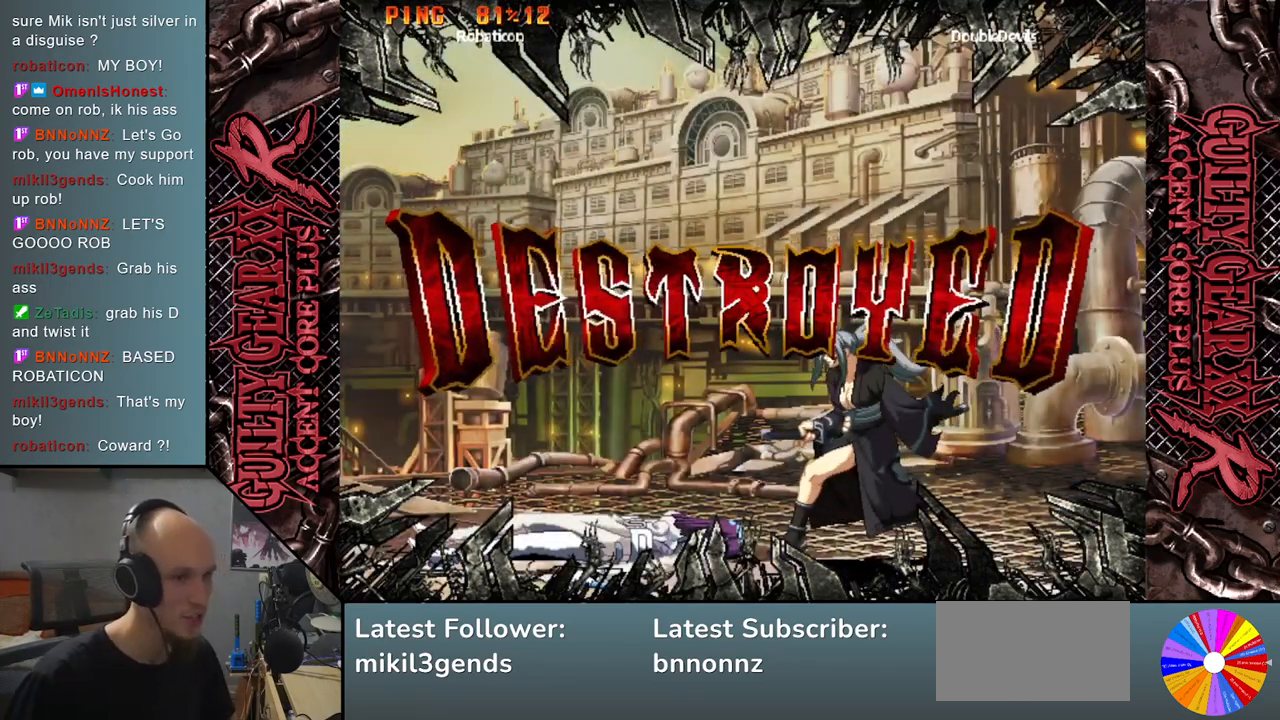
{"buttons": ["CROSS"], "left_stick": "center", "events": [[117, "CROSS", "down"], [183, "CROSS", "up"], [217, "CROSS", "down"]]}
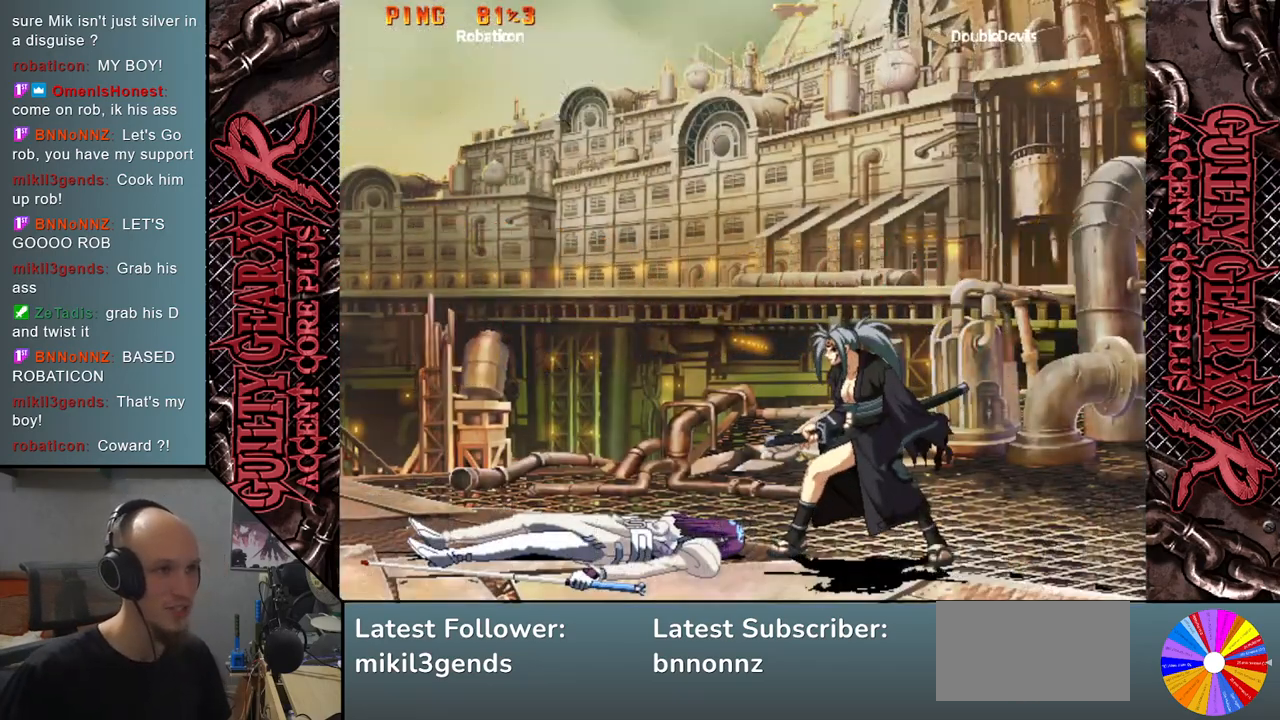
{"buttons": ["CROSS"], "left_stick": "center", "events": [[250, "CROSS", "up"], [367, "CROSS", "down"]]}
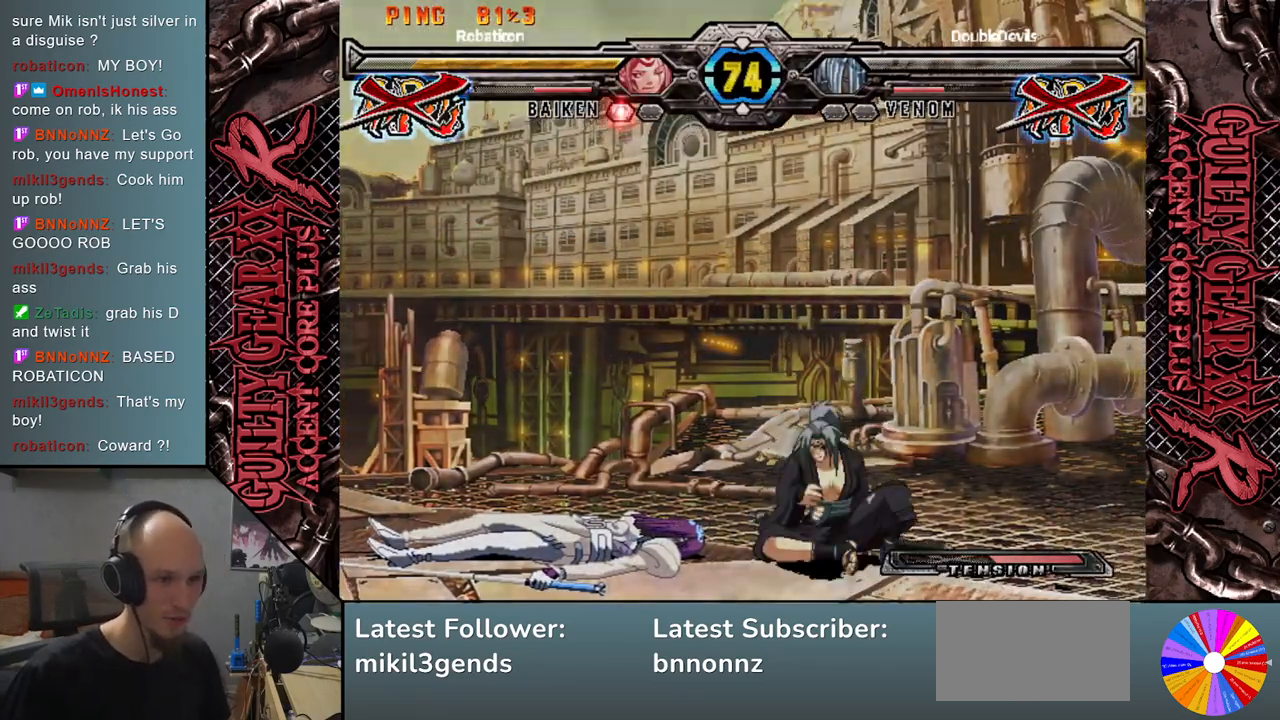
{"buttons": [], "left_stick": "center", "events": [[83, "CROSS", "up"]]}
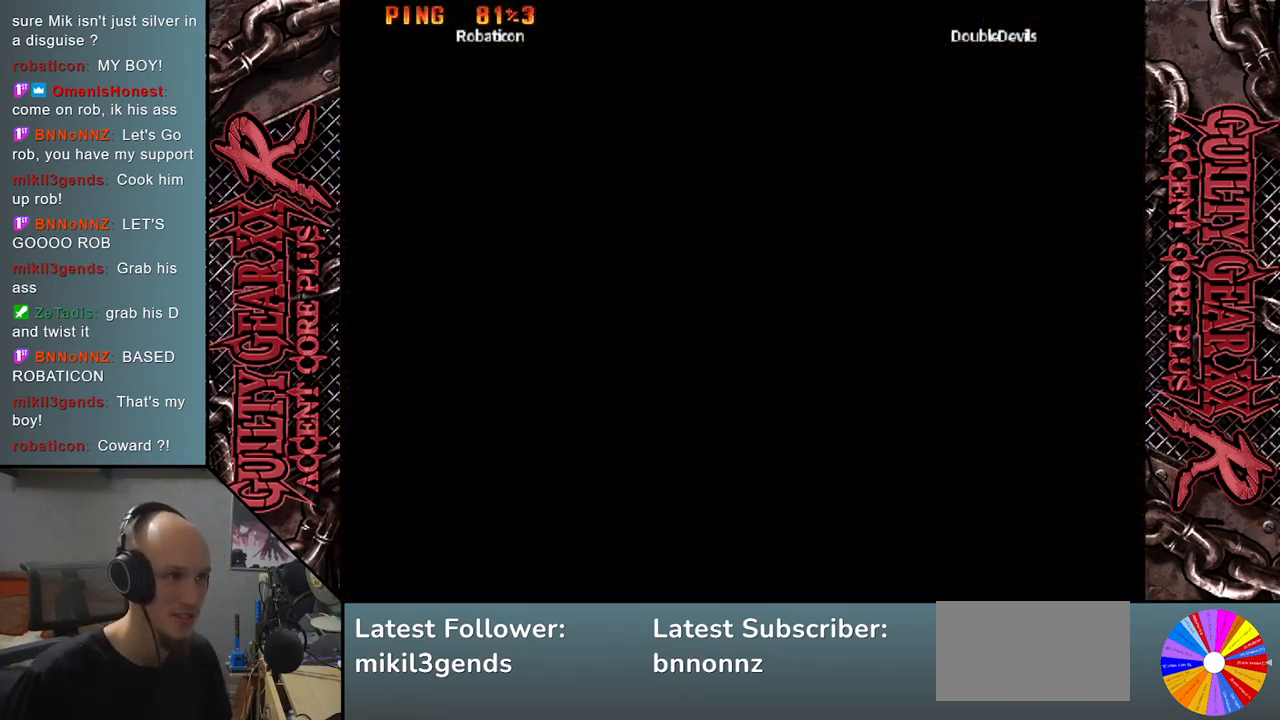
{"buttons": [], "left_stick": "center", "events": []}
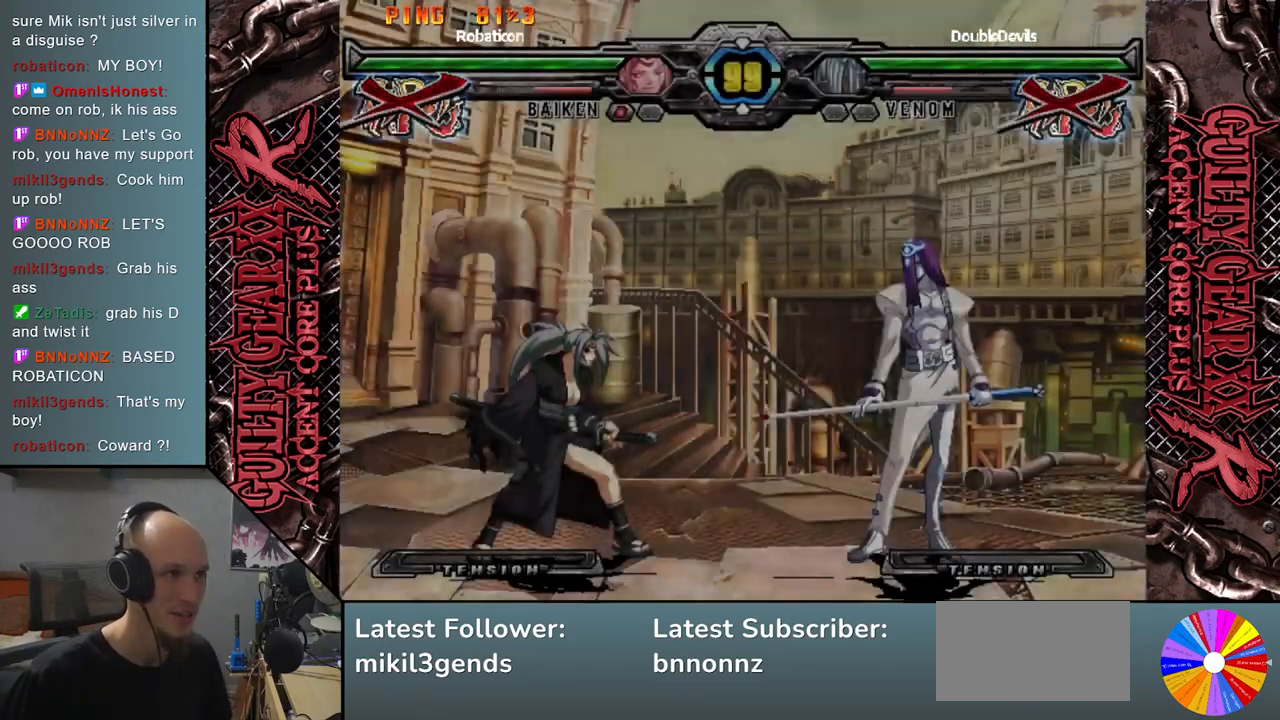
{"buttons": [], "left_stick": "left", "events": [[417, "left_stick", "left"]]}
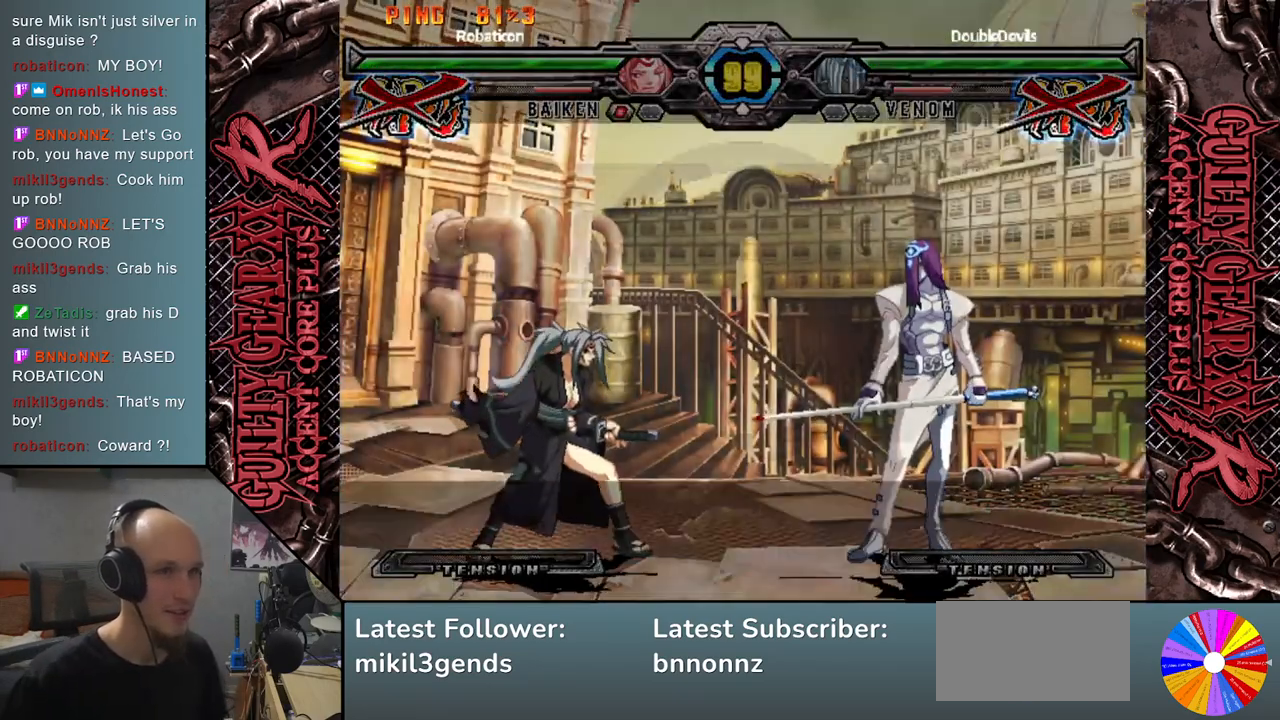
{"buttons": [], "left_stick": "left", "events": []}
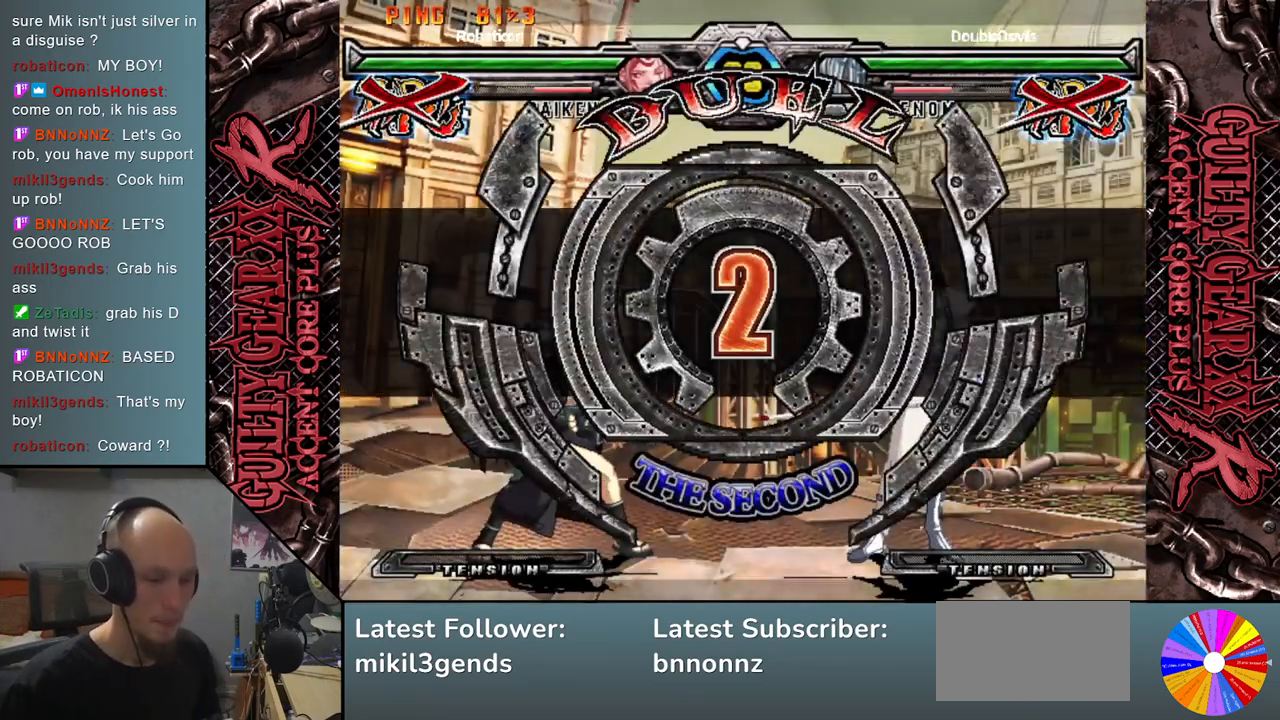
{"buttons": [], "left_stick": "left", "events": []}
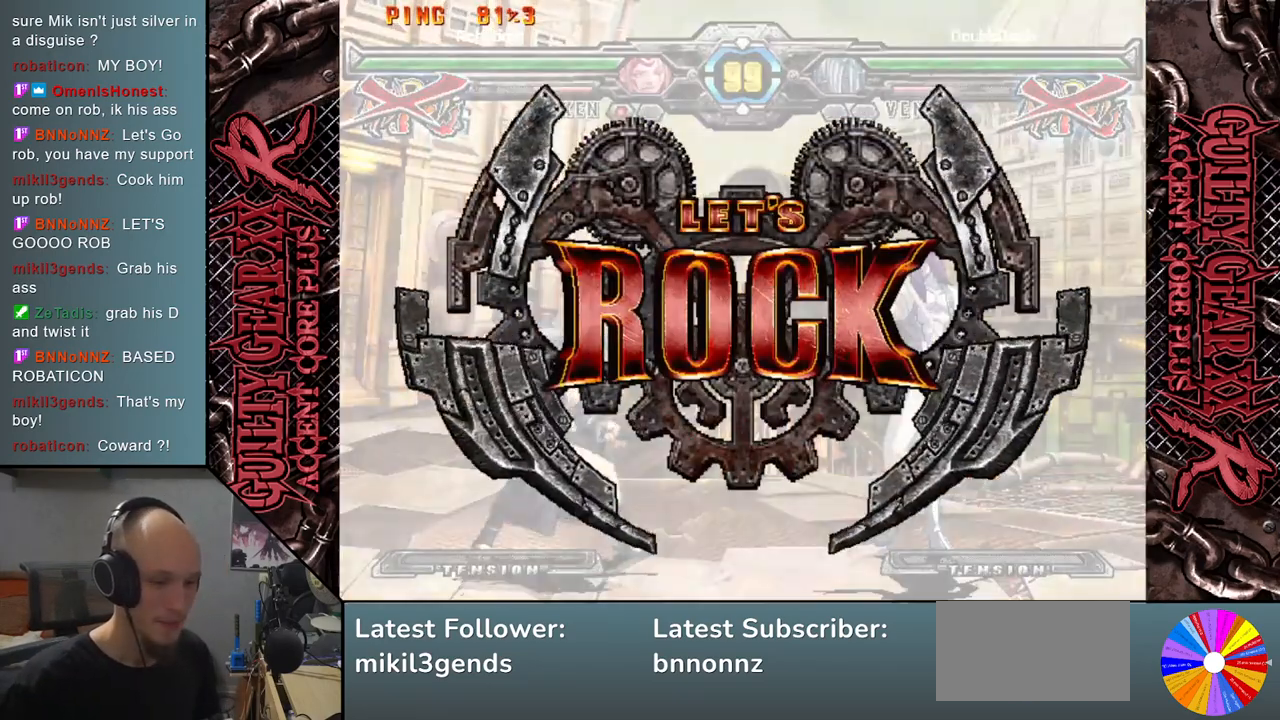
{"buttons": [], "left_stick": "left", "events": []}
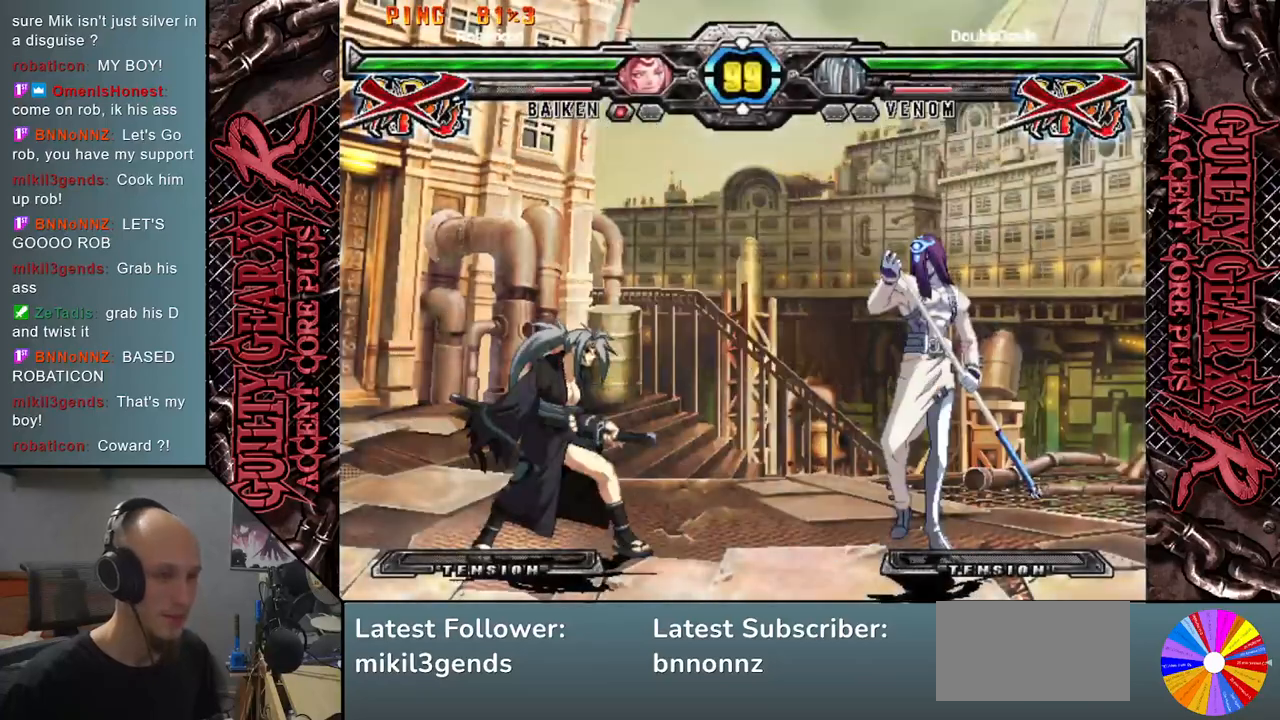
{"buttons": [], "left_stick": "down-left", "events": [[33, "left_stick", "down"], [133, "left_stick", "left"], [233, "left_stick", "down"], [250, "R2", "down"], [317, "left_stick", "left"], [333, "R2", "up"], [383, "left_stick", "down-left"]]}
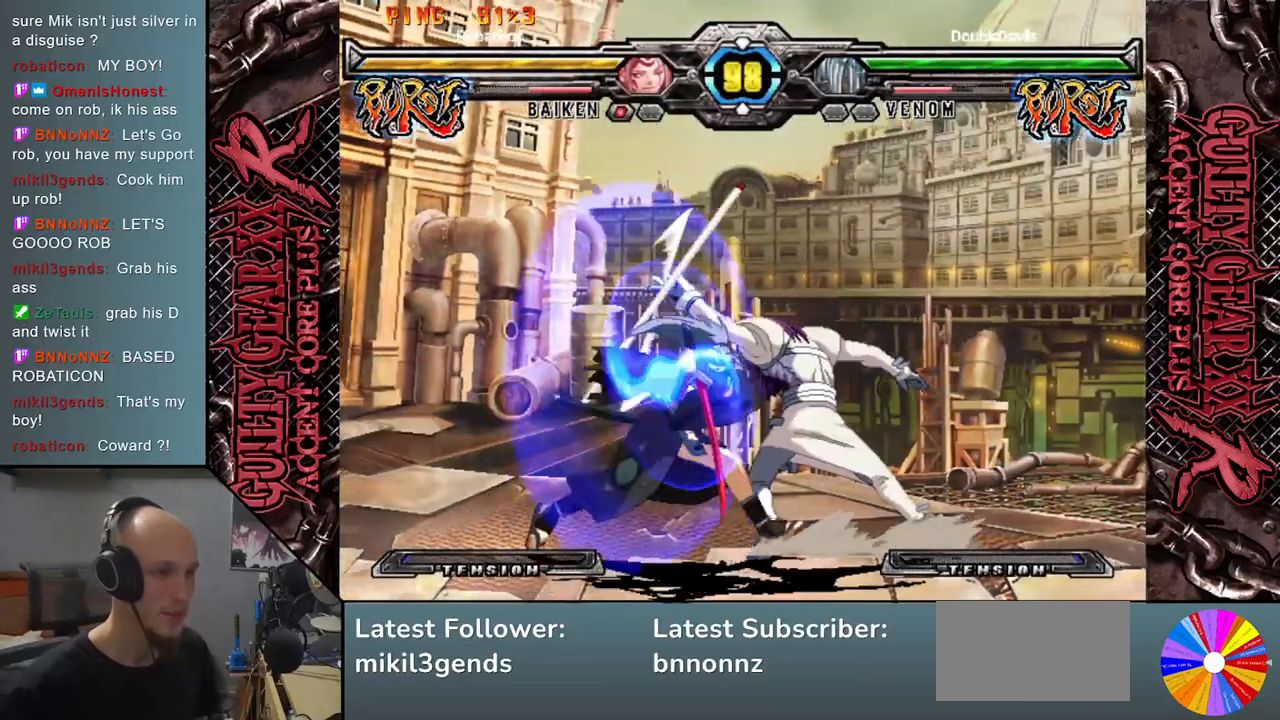
{"buttons": [], "left_stick": "down-right", "events": [[117, "left_stick", "center"], [283, "left_stick", "right"], [333, "left_stick", "down-right"]]}
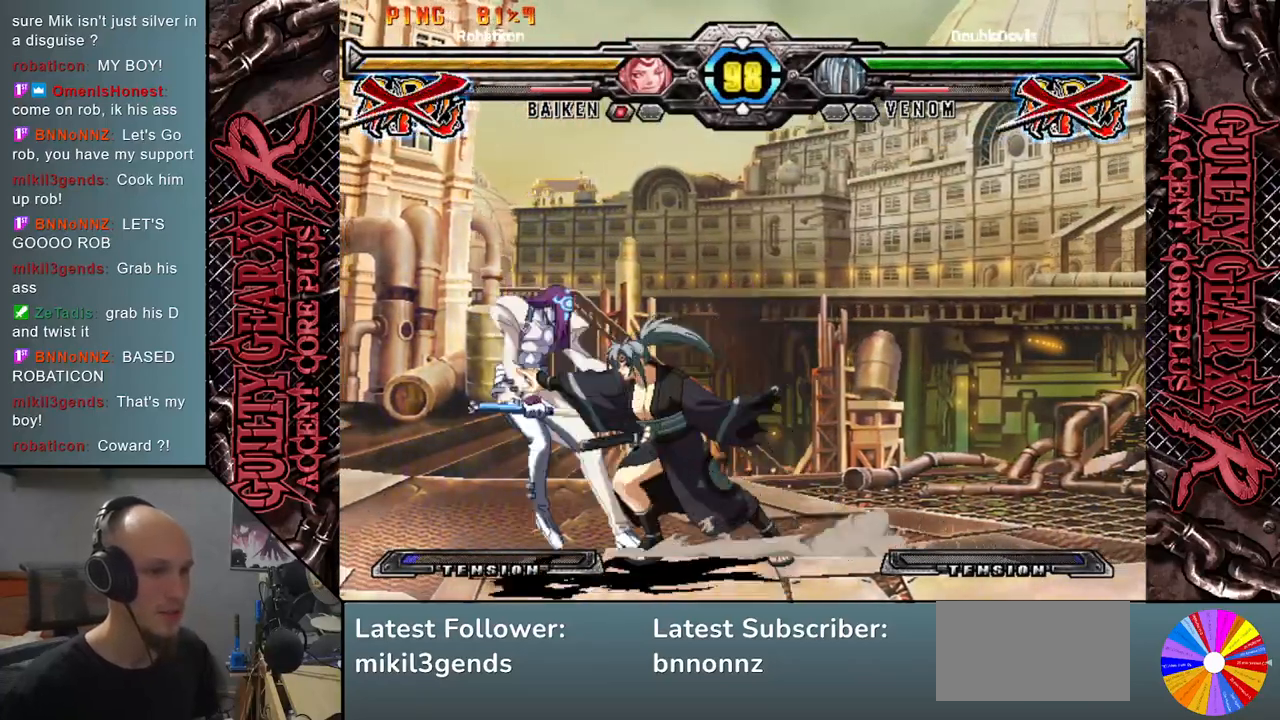
{"buttons": ["CROSS", "CIRCLE"], "left_stick": "down-right", "events": [[67, "CROSS", "down"], [183, "CROSS", "up"], [267, "CIRCLE", "down"], [267, "CROSS", "down"], [383, "CIRCLE", "up"], [383, "CROSS", "up"], [500, "CIRCLE", "down"], [500, "CROSS", "down"]]}
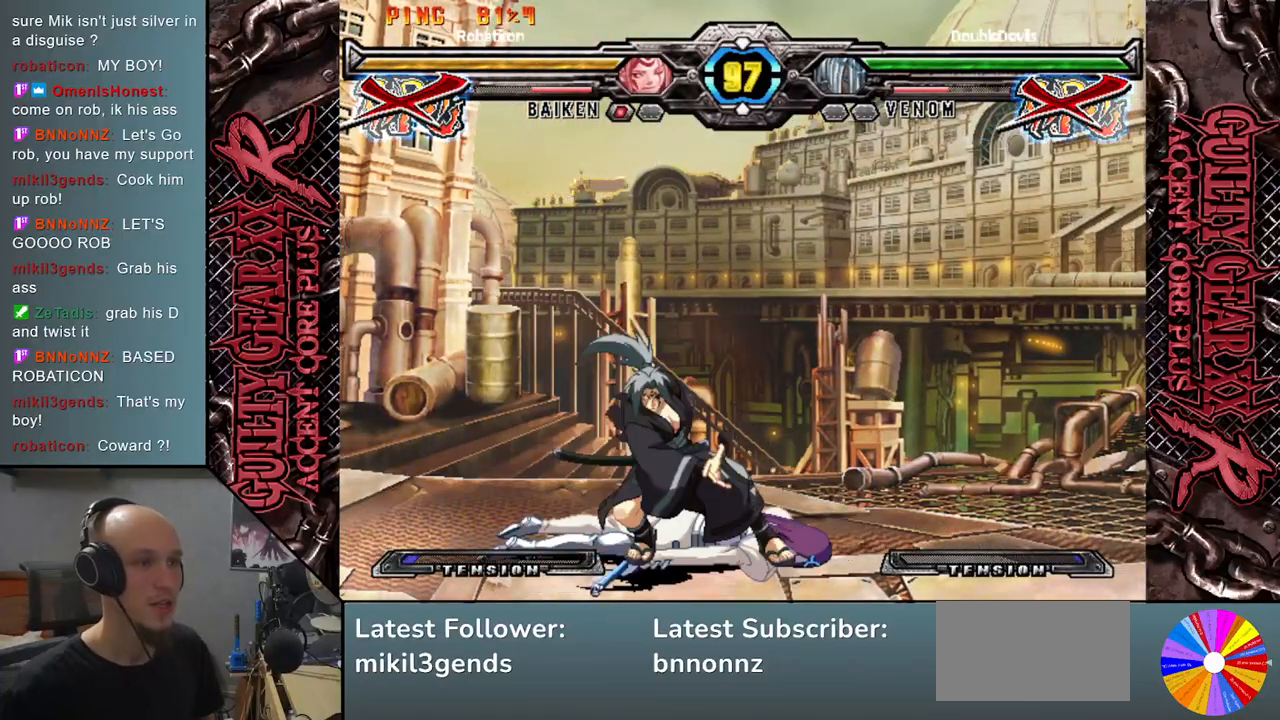
{"buttons": [], "left_stick": "down-right", "events": [[17, "CIRCLE", "up"], [117, "CROSS", "up"], [250, "CIRCLE", "down"], [250, "CROSS", "down"], [333, "CIRCLE", "up"], [333, "CROSS", "up"]]}
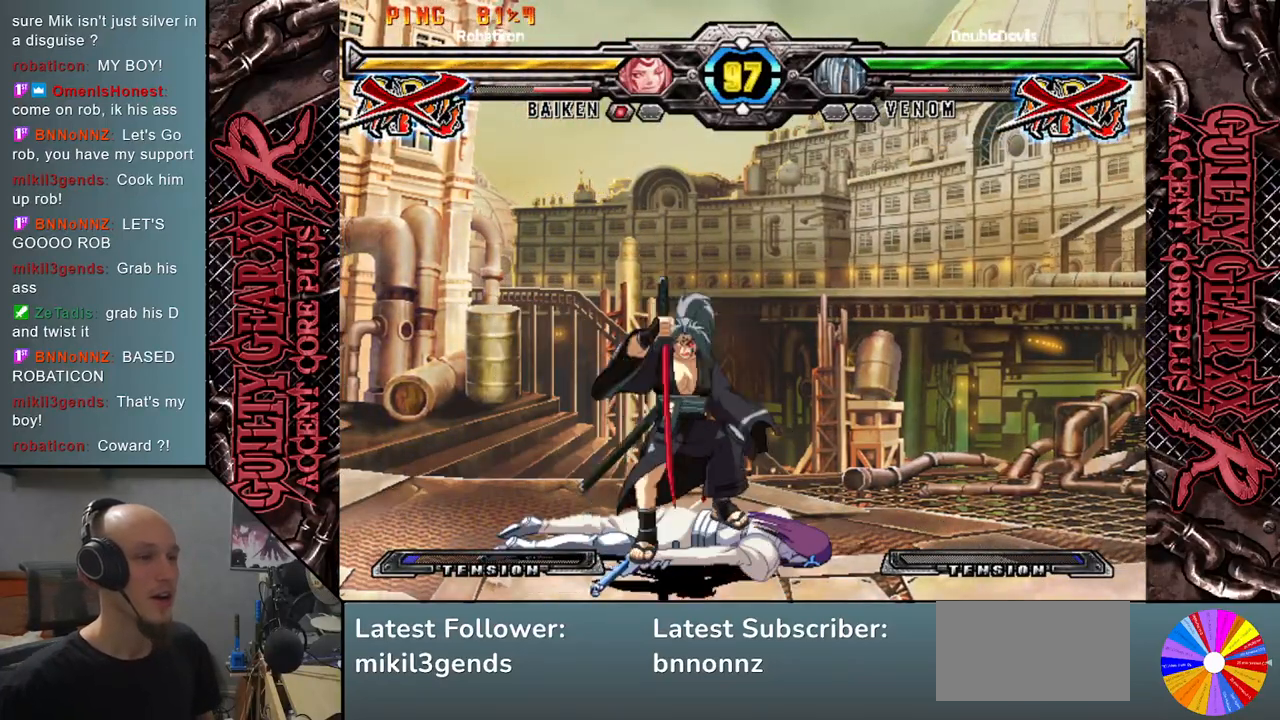
{"buttons": [], "left_stick": "left", "events": [[50, "left_stick", "center"], [217, "left_stick", "left"]]}
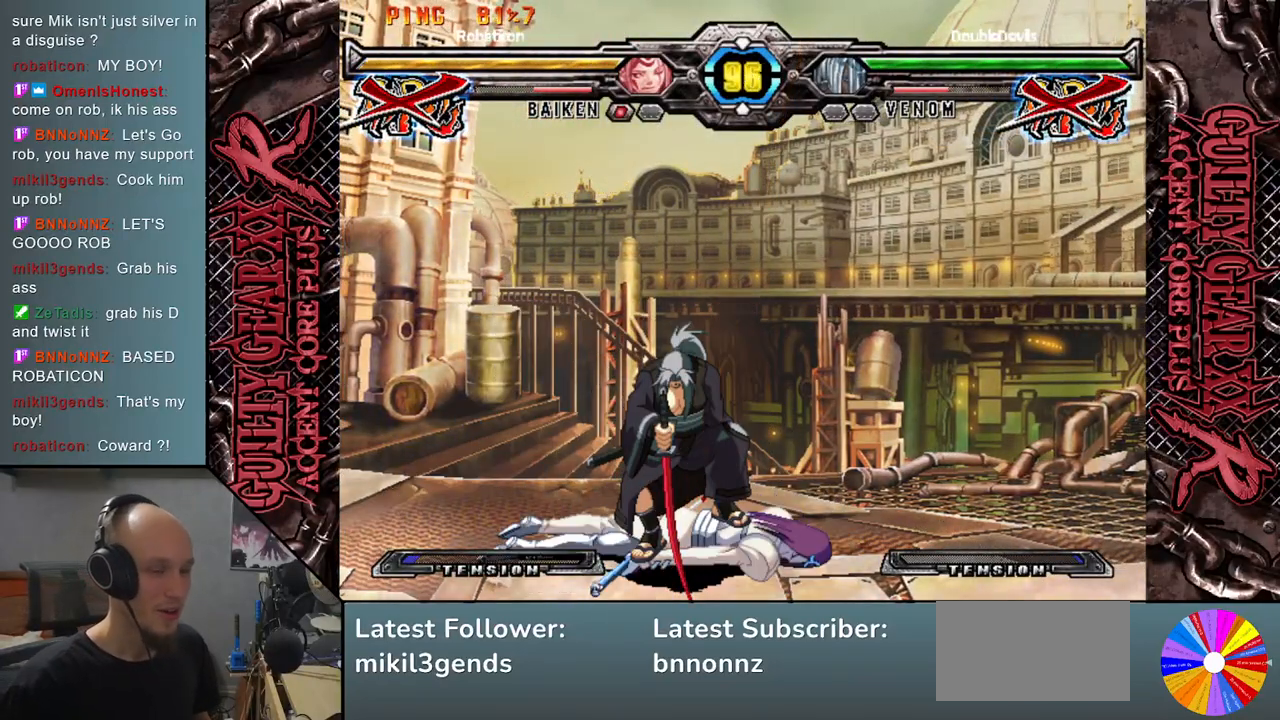
{"buttons": [], "left_stick": "left", "events": []}
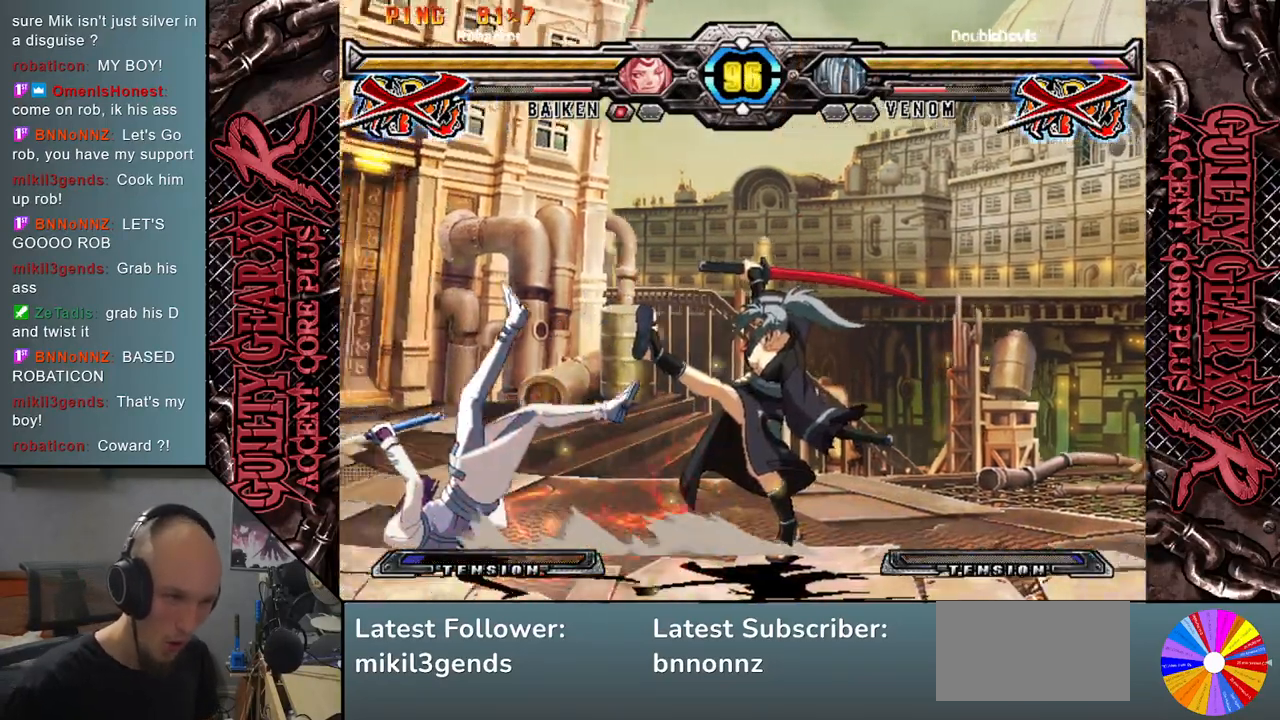
{"buttons": [], "left_stick": "left", "events": []}
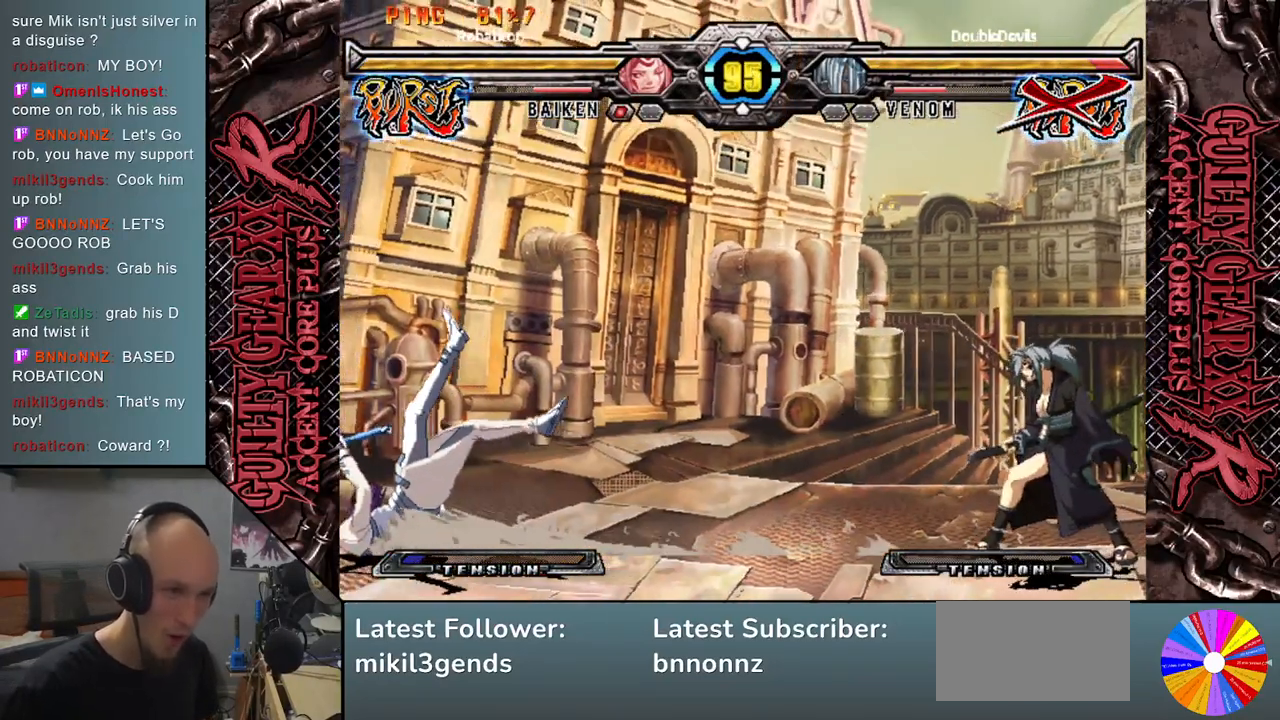
{"buttons": [], "left_stick": "left", "events": []}
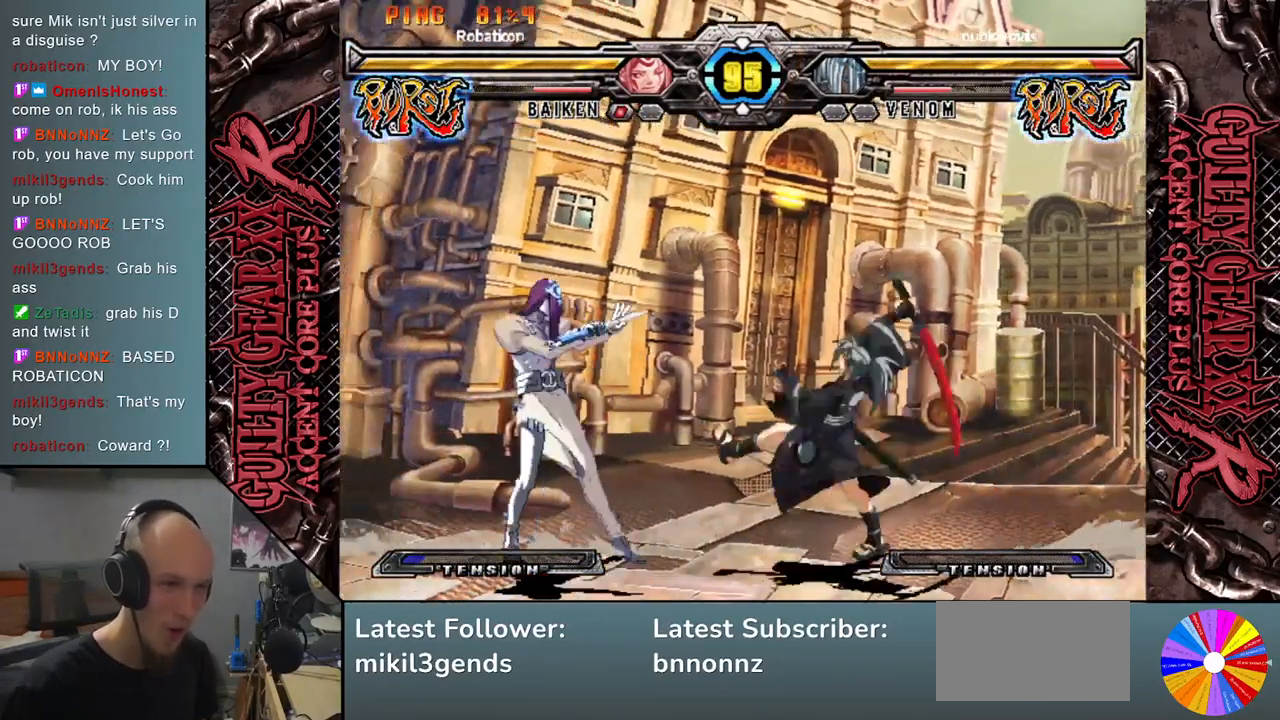
{"buttons": [], "left_stick": "left", "events": [[100, "left_stick", "center"], [217, "left_stick", "left"]]}
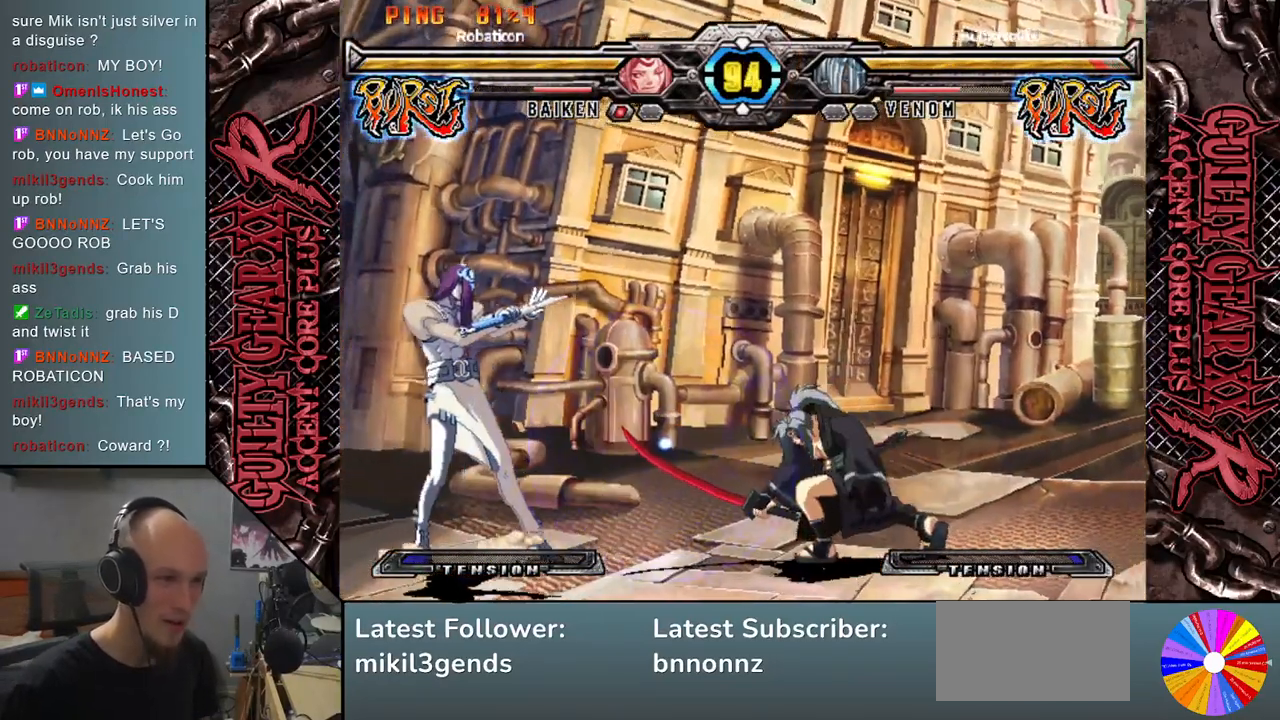
{"buttons": [], "left_stick": "up", "events": [[33, "left_stick", "down-left"], [350, "left_stick", "up-right"], [467, "left_stick", "up"]]}
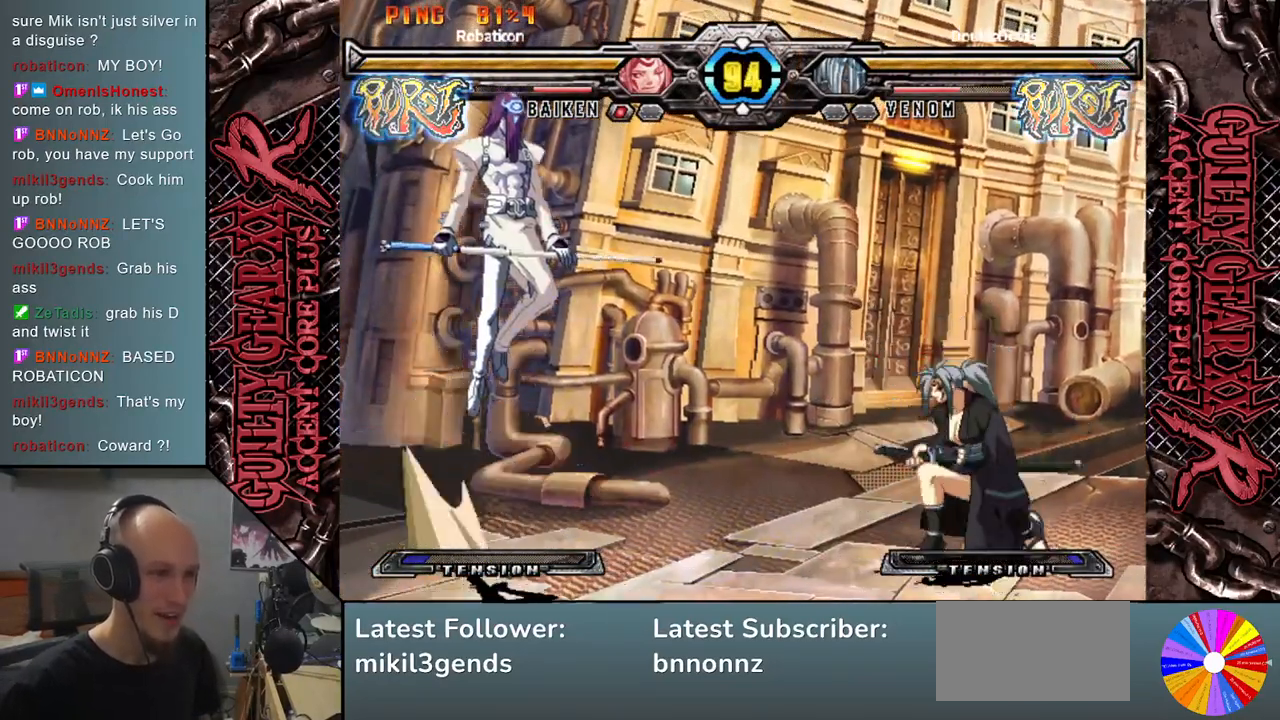
{"buttons": [], "left_stick": "down-left", "events": [[83, "left_stick", "center"], [217, "left_stick", "down"], [333, "R2", "down"], [433, "R2", "up"], [450, "left_stick", "down-left"]]}
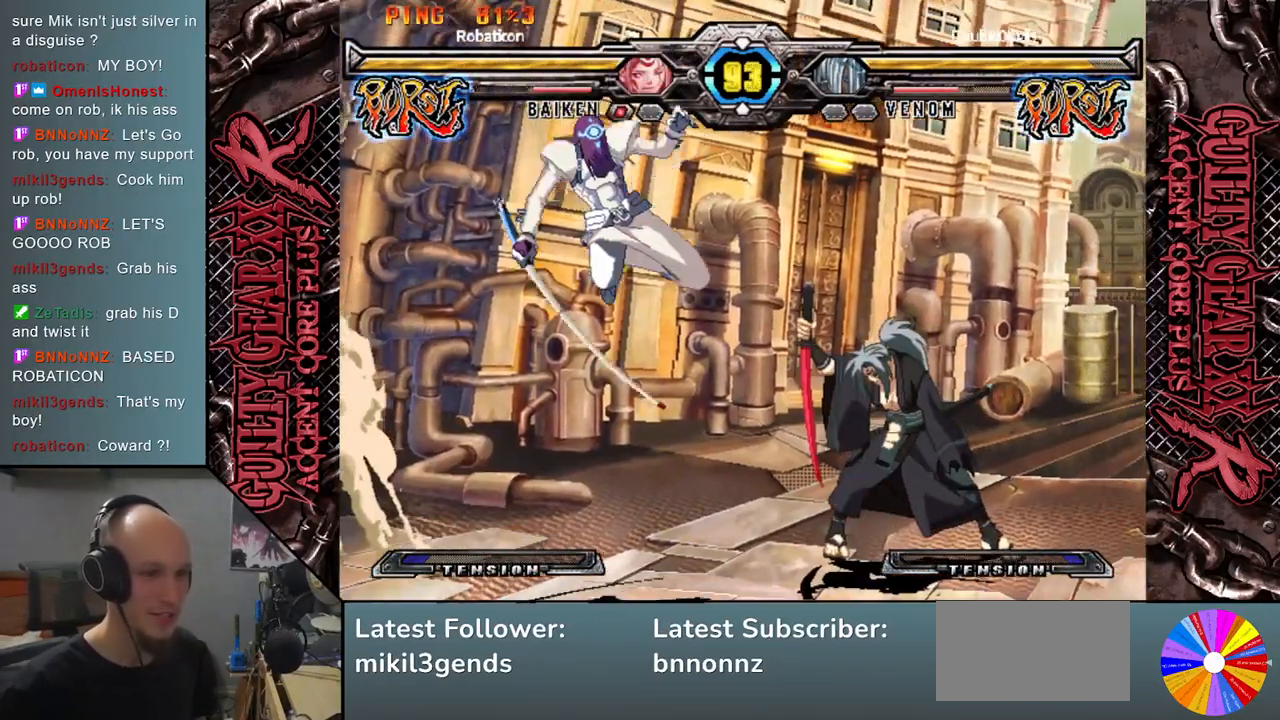
{"buttons": [], "left_stick": "down-left", "events": [[33, "R2", "down"], [67, "left_stick", "left"], [100, "R2", "up"], [250, "CIRCLE", "down"], [283, "CIRCLE", "up"], [383, "CIRCLE", "down"], [450, "CIRCLE", "up"], [483, "left_stick", "down-left"]]}
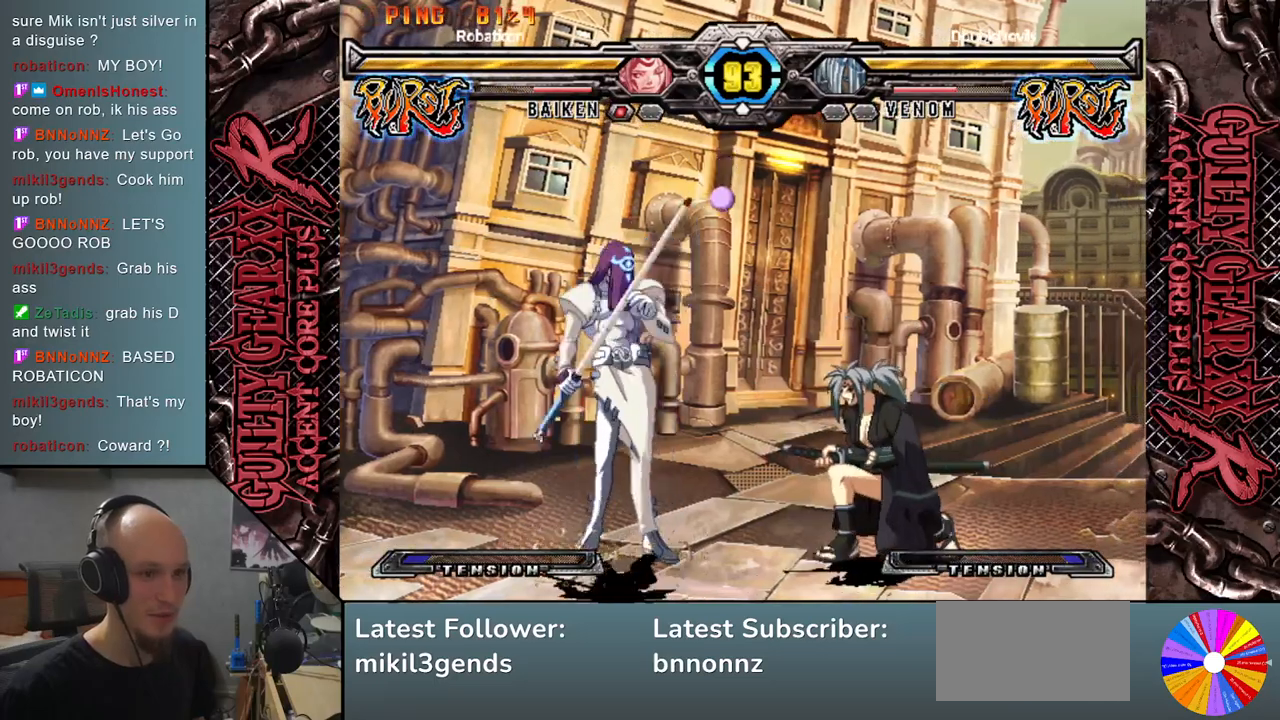
{"buttons": [], "left_stick": "down-left", "events": [[33, "CIRCLE", "down"], [133, "CIRCLE", "up"], [233, "CIRCLE", "down"], [333, "CIRCLE", "up"], [417, "CIRCLE", "down"], [500, "CIRCLE", "up"]]}
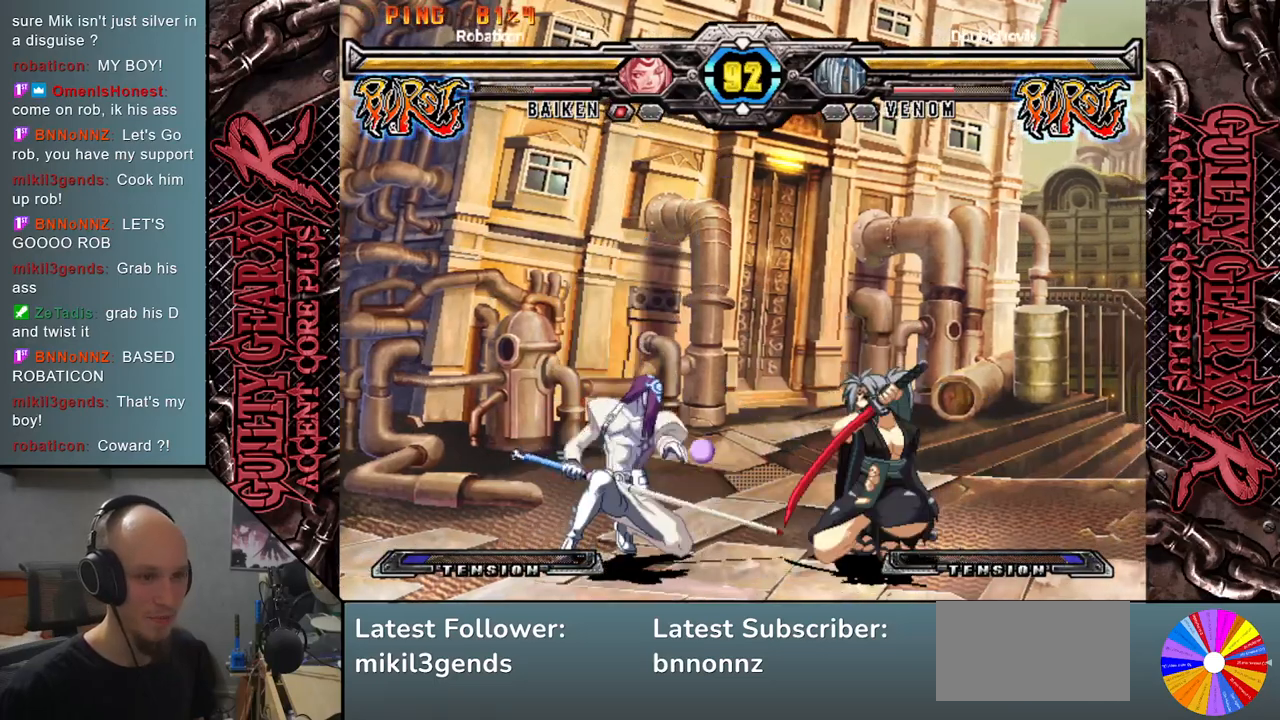
{"buttons": ["L2"], "left_stick": "right", "events": [[150, "L2", "down"], [250, "L2", "up"], [333, "L2", "down"], [333, "left_stick", "right"], [400, "L2", "up"], [500, "L2", "down"]]}
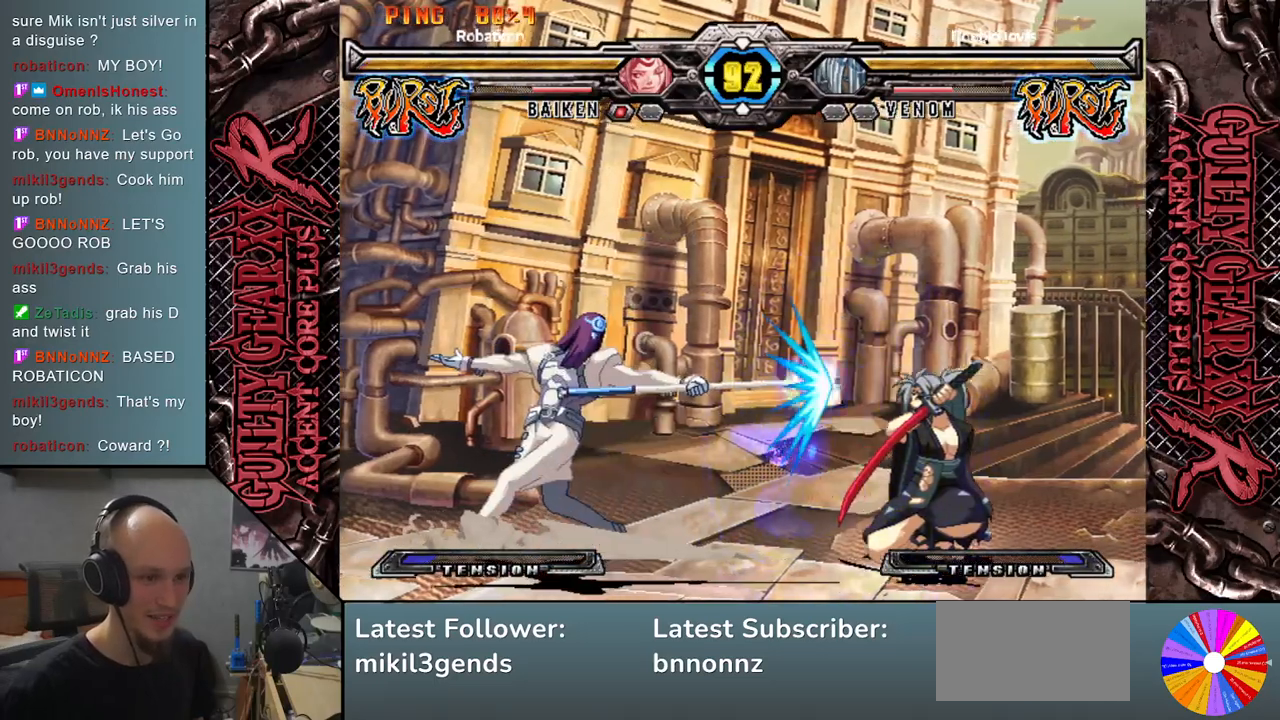
{"buttons": ["L2"], "left_stick": "right", "events": [[50, "L2", "up"], [150, "L2", "down"], [217, "L2", "up"], [317, "L2", "down"], [400, "L2", "up"], [500, "L2", "down"]]}
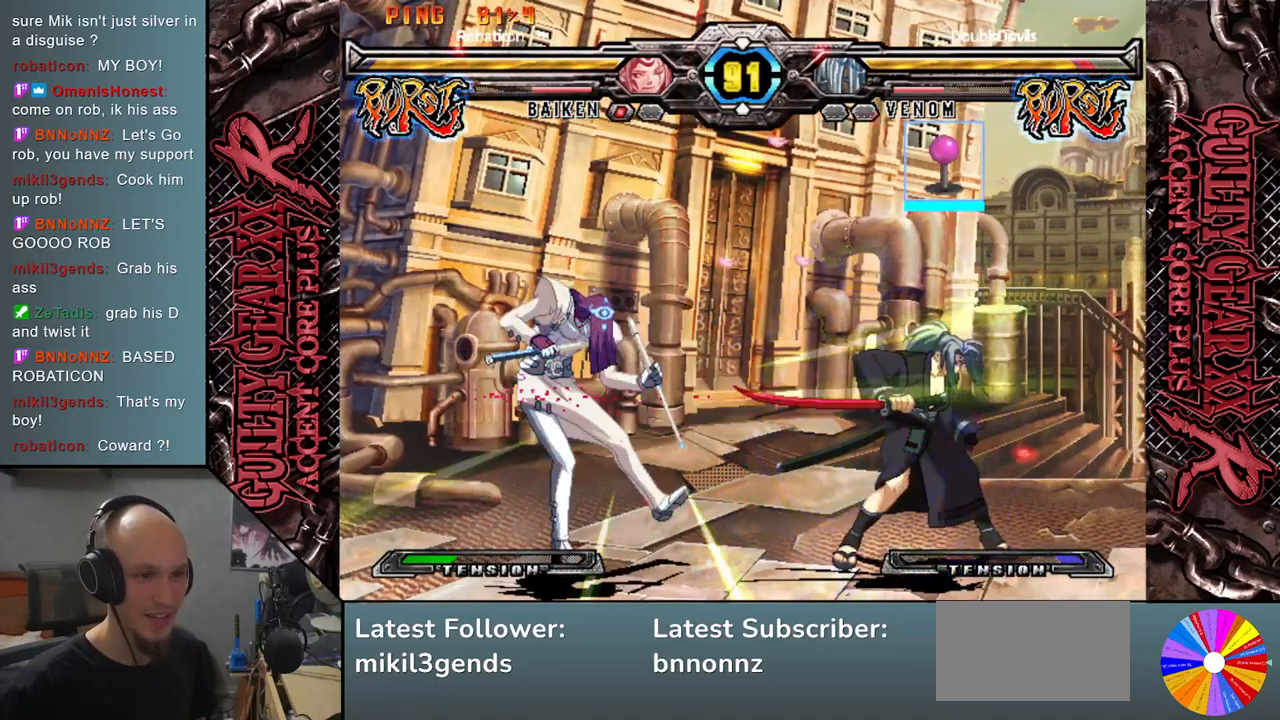
{"buttons": [], "left_stick": "left", "events": [[83, "L2", "up"], [267, "left_stick", "left"]]}